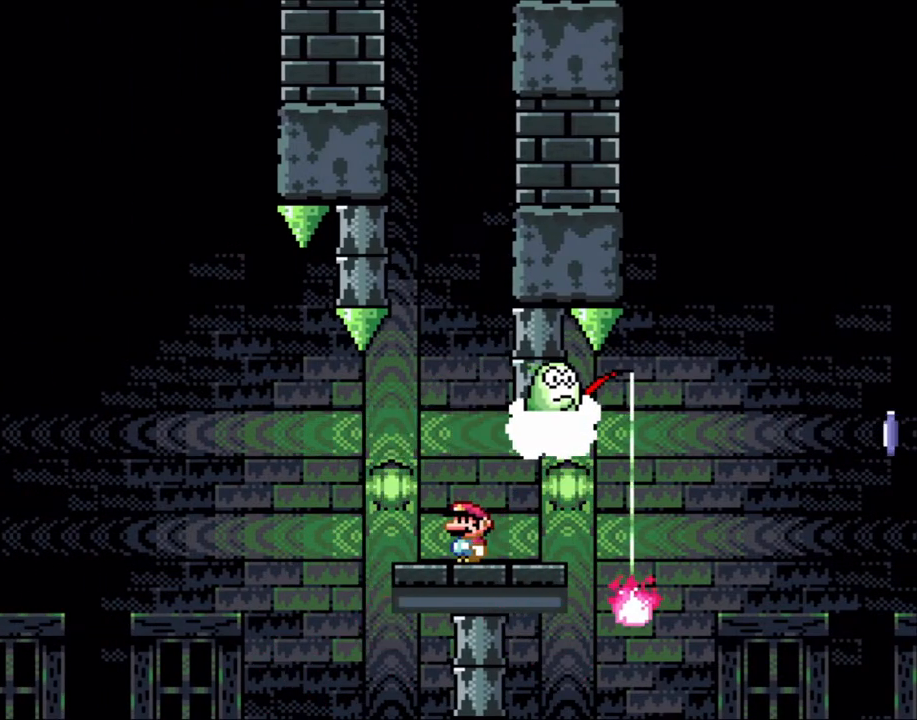
Gameplay with a controller (Nintendo layout); each line is a JSON object with the inputs held at the frame after it. "events" lists button and stick changes between this image and that frame as [ms after this image, input, new state], when the widget could be followed in between. Not read: L3 R3.
{"buttons": ["X"], "events": []}
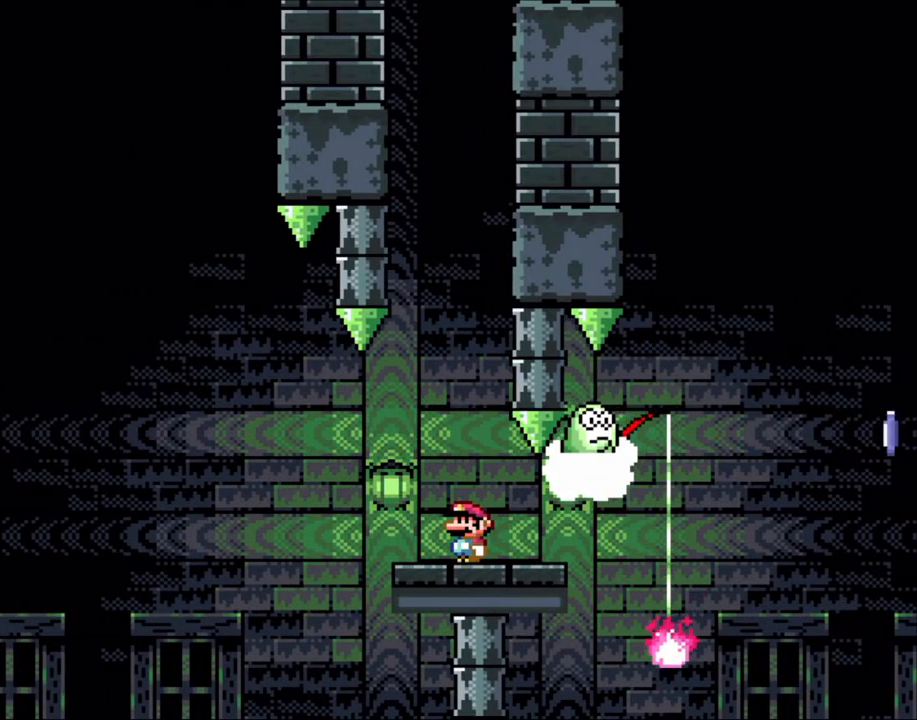
{"buttons": ["X"], "events": []}
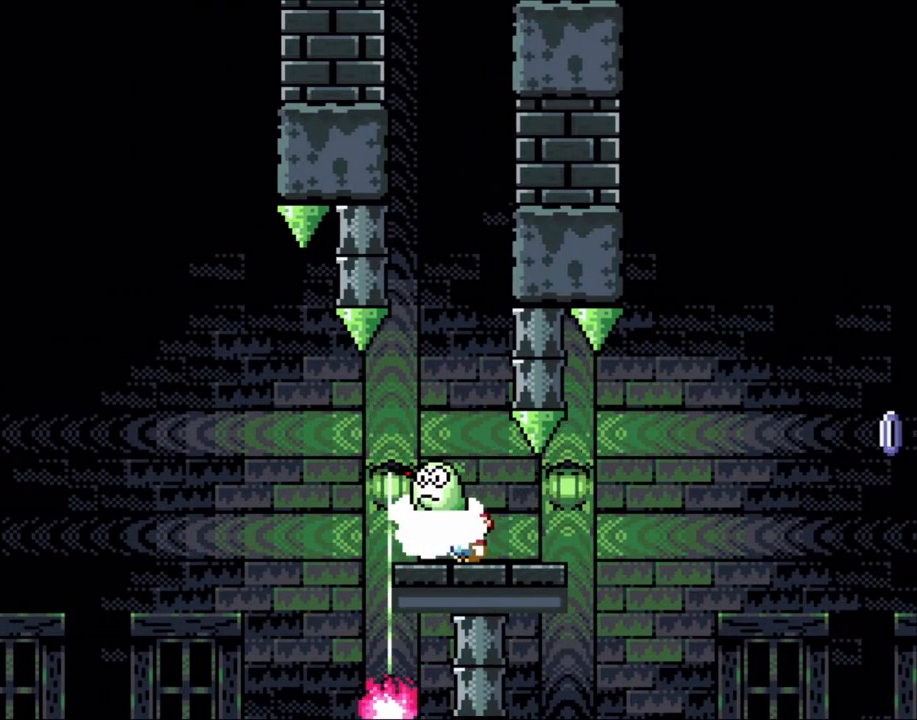
{"buttons": ["X", "DPAD_RIGHT"], "events": [[383, "DPAD_RIGHT", "down"]]}
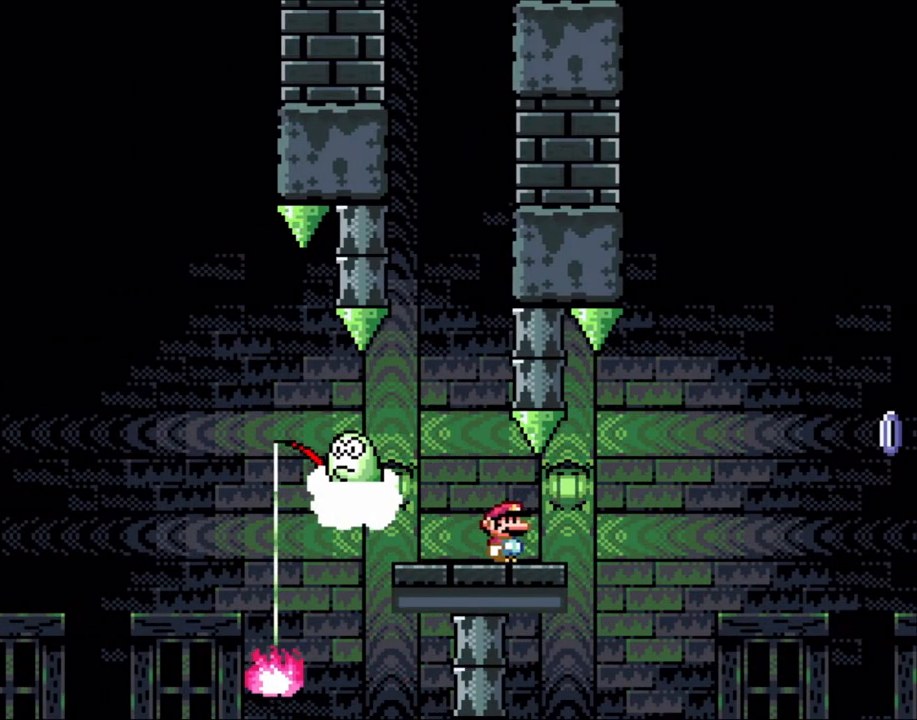
{"buttons": ["A", "X", "DPAD_UP"], "events": [[267, "A", "down"], [483, "DPAD_RIGHT", "up"], [483, "DPAD_UP", "down"]]}
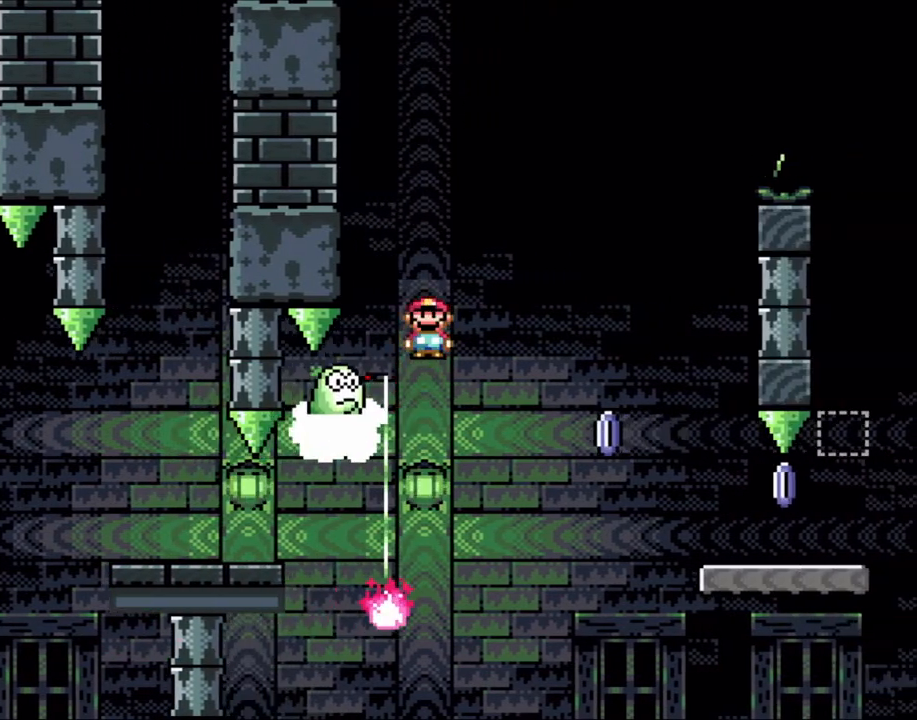
{"buttons": ["A", "X", "DPAD_RIGHT"], "events": [[17, "DPAD_LEFT", "down"], [17, "DPAD_UP", "up"], [150, "DPAD_LEFT", "up"], [183, "DPAD_RIGHT", "down"]]}
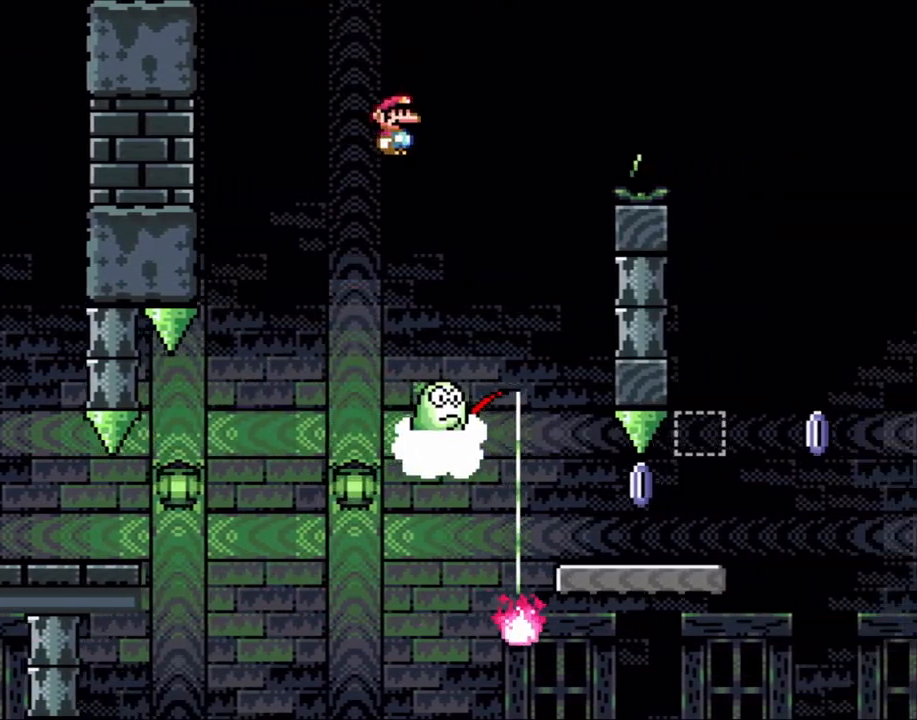
{"buttons": ["X", "DPAD_LEFT"], "events": [[100, "DPAD_LEFT", "down"], [100, "DPAD_RIGHT", "up"], [217, "DPAD_LEFT", "up"], [283, "DPAD_RIGHT", "down"], [317, "A", "up"], [450, "DPAD_LEFT", "down"], [450, "DPAD_RIGHT", "up"]]}
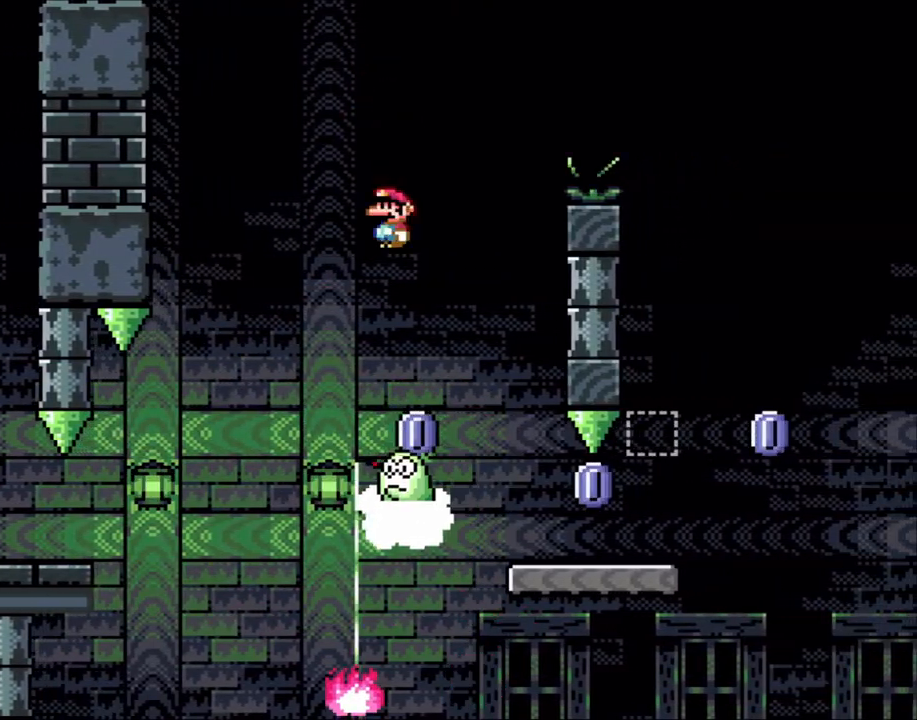
{"buttons": ["A", "X", "DPAD_RIGHT"], "events": [[100, "DPAD_LEFT", "up"], [133, "DPAD_RIGHT", "down"], [200, "A", "down"], [233, "DPAD_LEFT", "down"], [233, "DPAD_RIGHT", "up"], [350, "DPAD_LEFT", "up"], [417, "DPAD_UP", "down"], [467, "DPAD_RIGHT", "down"], [467, "DPAD_UP", "up"]]}
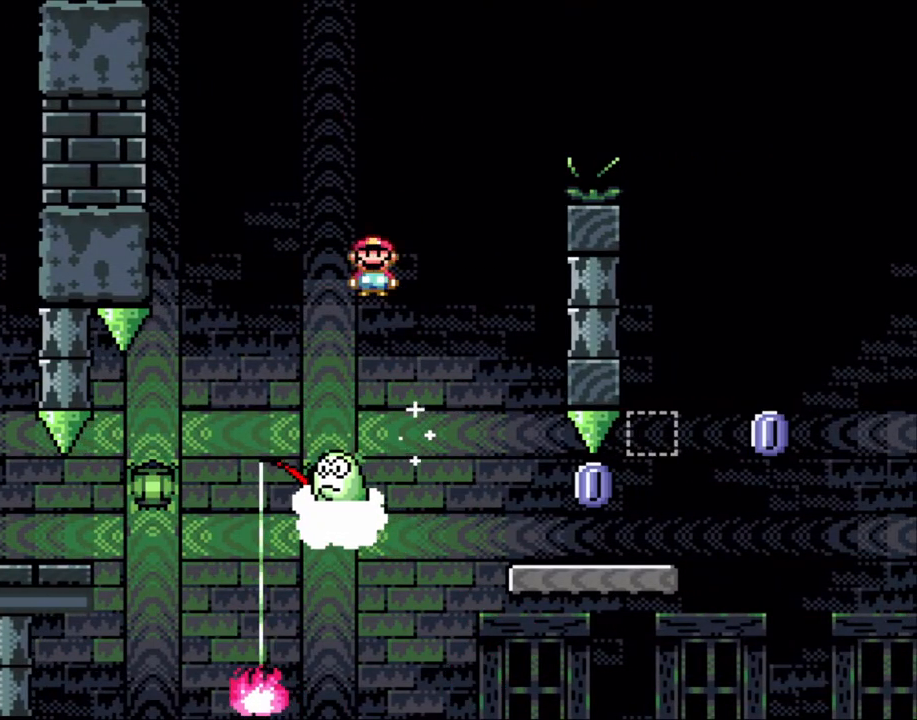
{"buttons": ["X", "DPAD_RIGHT"], "events": [[183, "DPAD_LEFT", "down"], [183, "DPAD_RIGHT", "up"], [300, "DPAD_LEFT", "up"], [300, "DPAD_UP", "down"], [333, "A", "up"], [333, "DPAD_RIGHT", "down"], [333, "DPAD_UP", "up"]]}
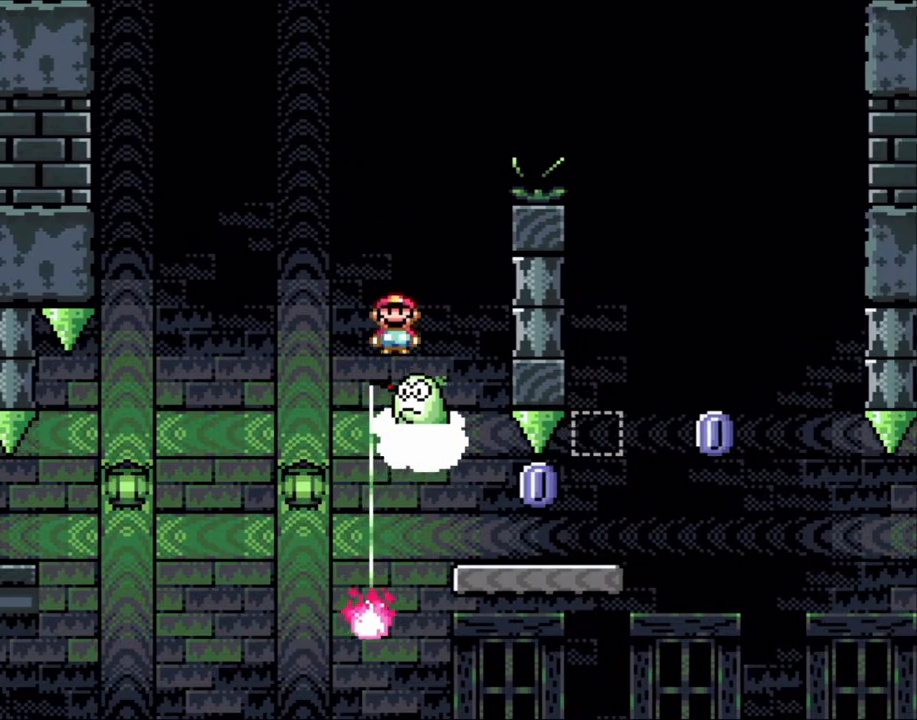
{"buttons": ["A", "X", "DPAD_RIGHT"], "events": [[100, "DPAD_RIGHT", "up"], [117, "A", "down"], [117, "DPAD_LEFT", "down"], [183, "DPAD_LEFT", "up"], [183, "DPAD_UP", "down"], [233, "DPAD_RIGHT", "down"], [233, "DPAD_UP", "up"]]}
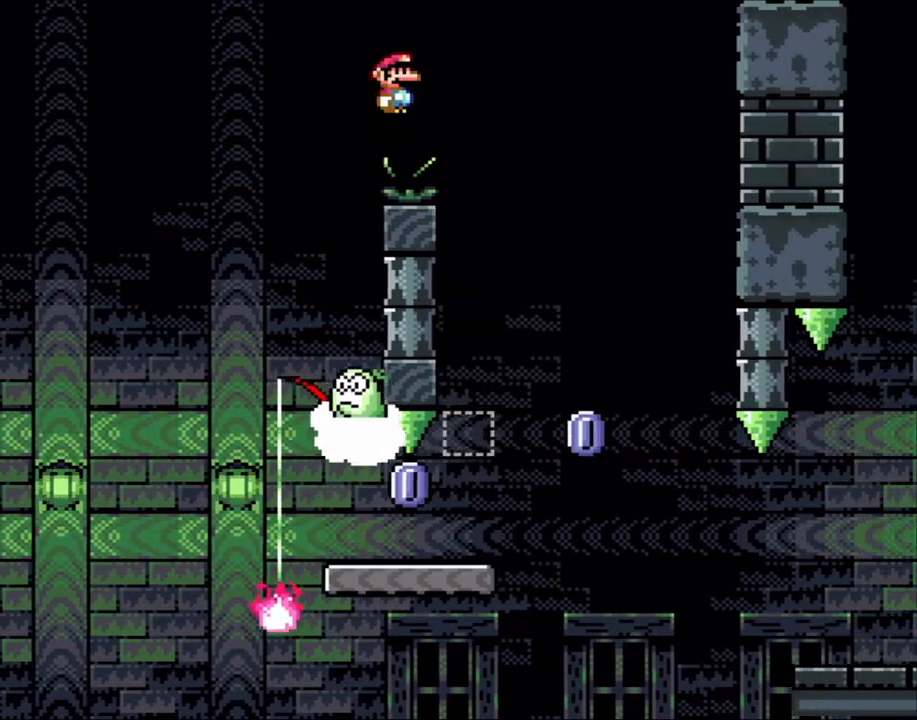
{"buttons": ["X", "DPAD_RIGHT"], "events": [[200, "A", "up"]]}
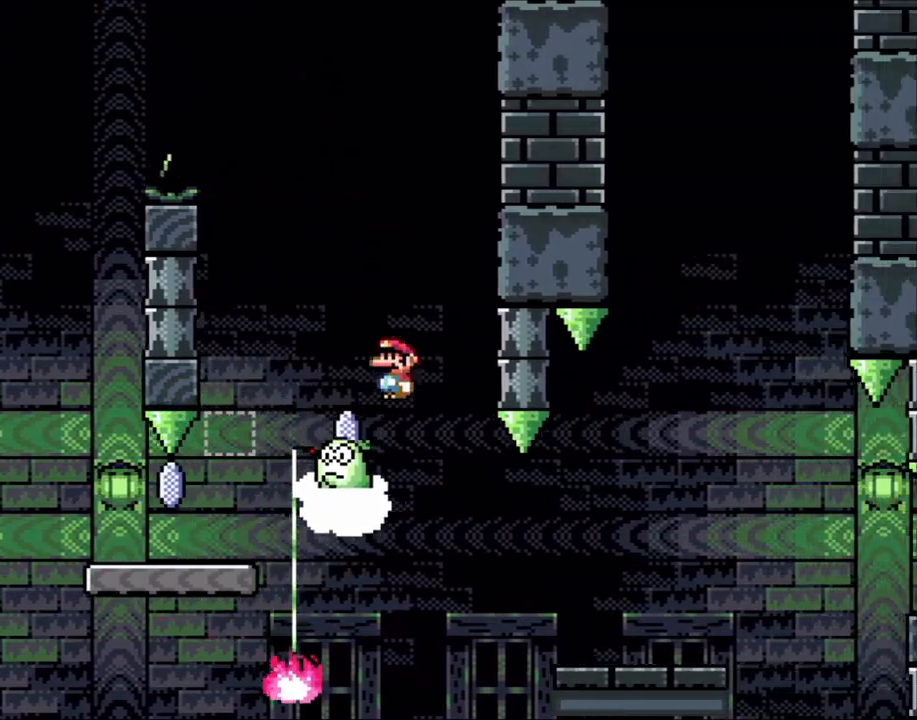
{"buttons": ["A", "X"], "events": [[133, "A", "down"], [133, "DPAD_LEFT", "down"], [133, "DPAD_RIGHT", "up"], [383, "DPAD_LEFT", "up"]]}
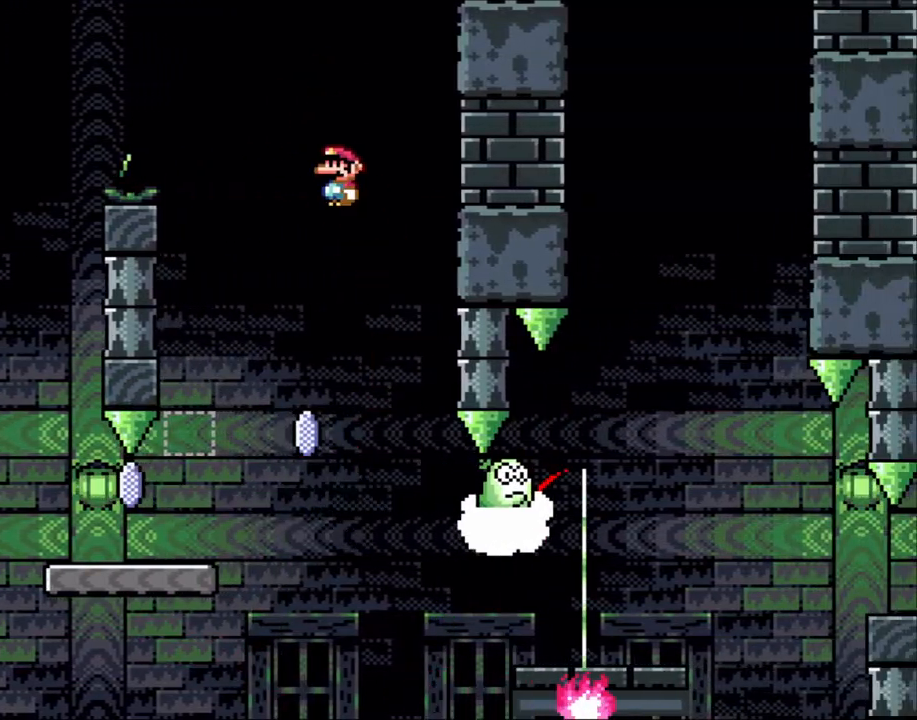
{"buttons": ["A", "X", "DPAD_RIGHT"], "events": [[200, "DPAD_RIGHT", "down"], [383, "DPAD_RIGHT", "up"], [467, "DPAD_RIGHT", "down"]]}
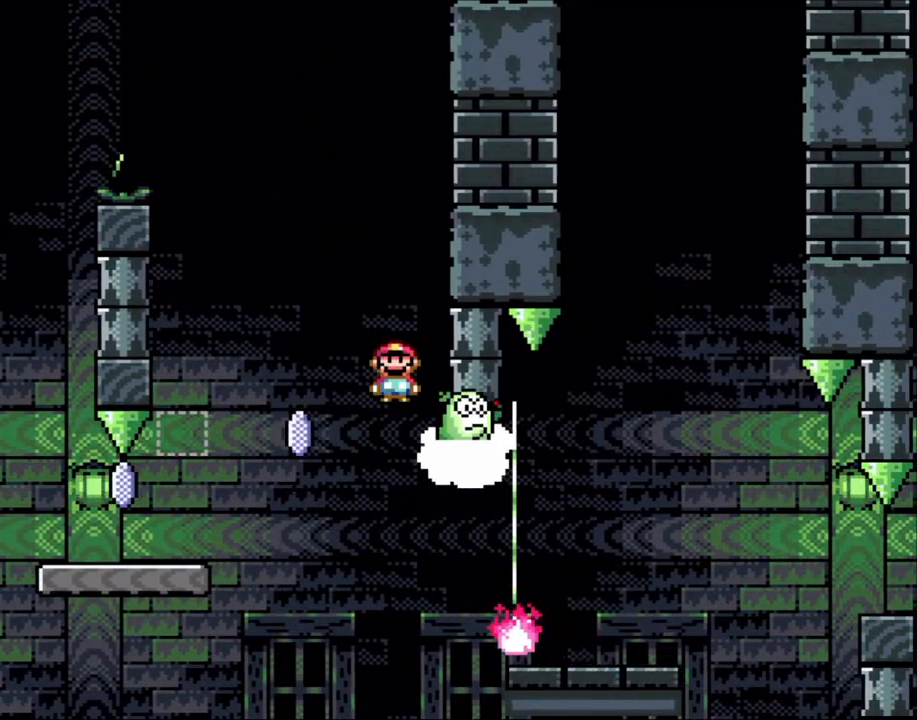
{"buttons": ["X", "DPAD_RIGHT"], "events": [[100, "A", "up"]]}
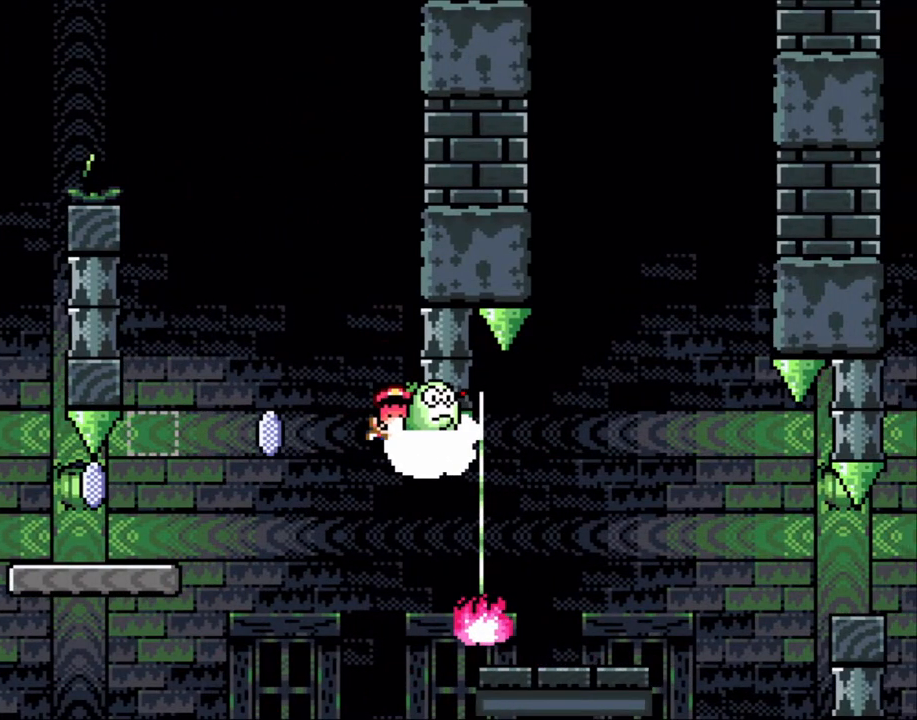
{"buttons": ["A"], "events": [[50, "DPAD_RIGHT", "up"], [100, "X", "up"], [217, "A", "down"], [383, "A", "up"], [450, "A", "down"]]}
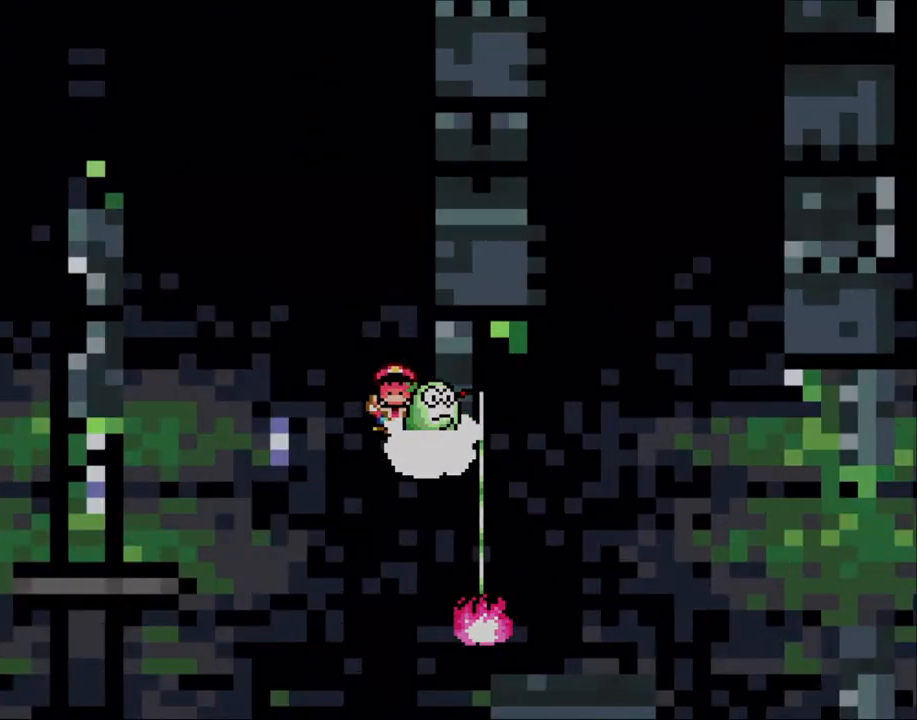
{"buttons": [], "events": [[33, "A", "up"]]}
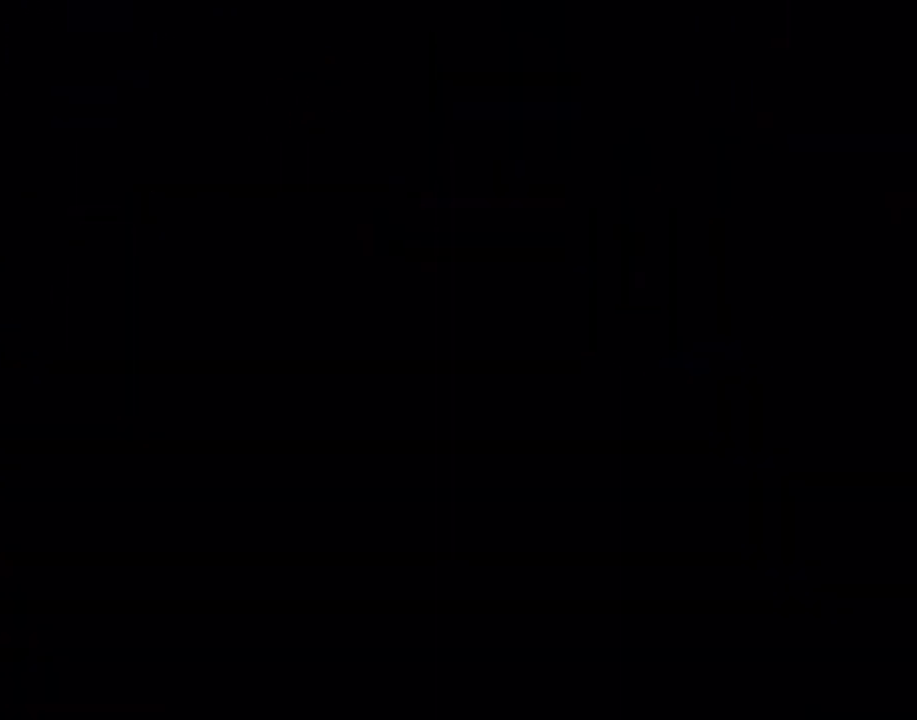
{"buttons": [], "events": []}
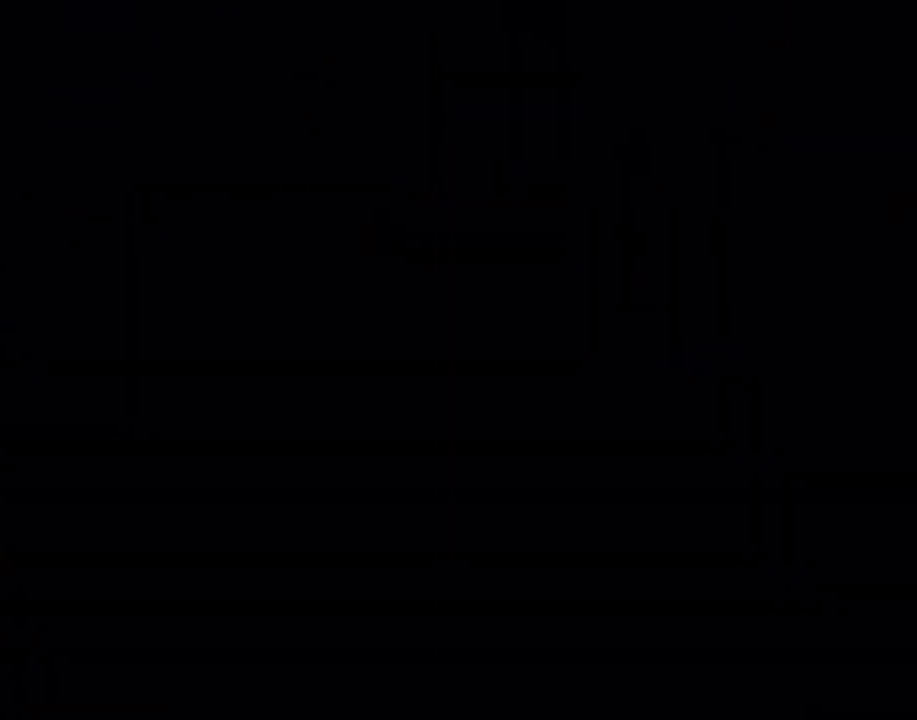
{"buttons": ["X"], "events": [[100, "X", "down"]]}
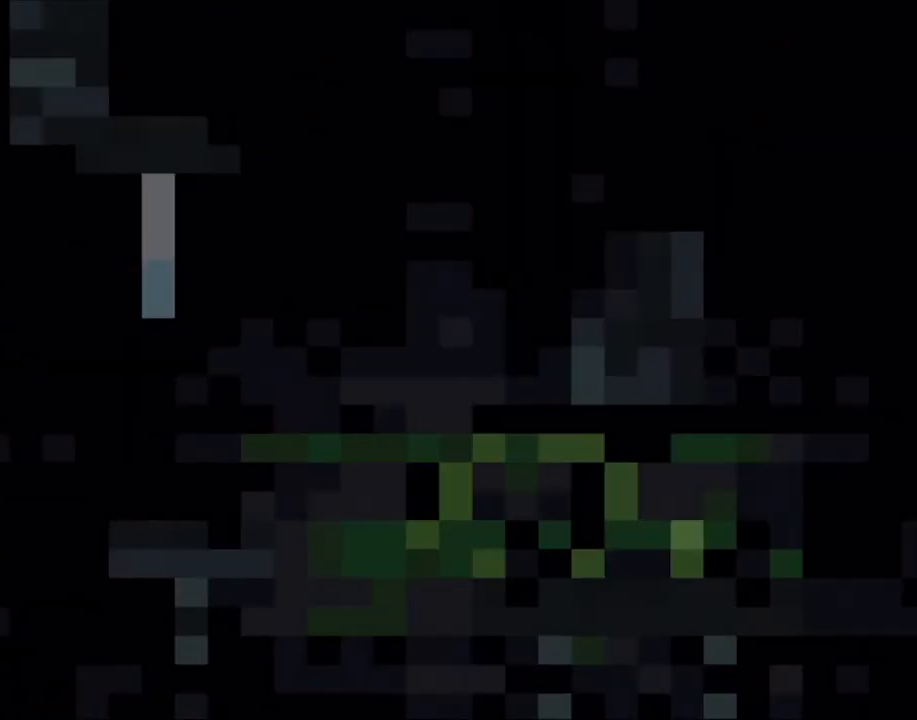
{"buttons": ["X"], "events": []}
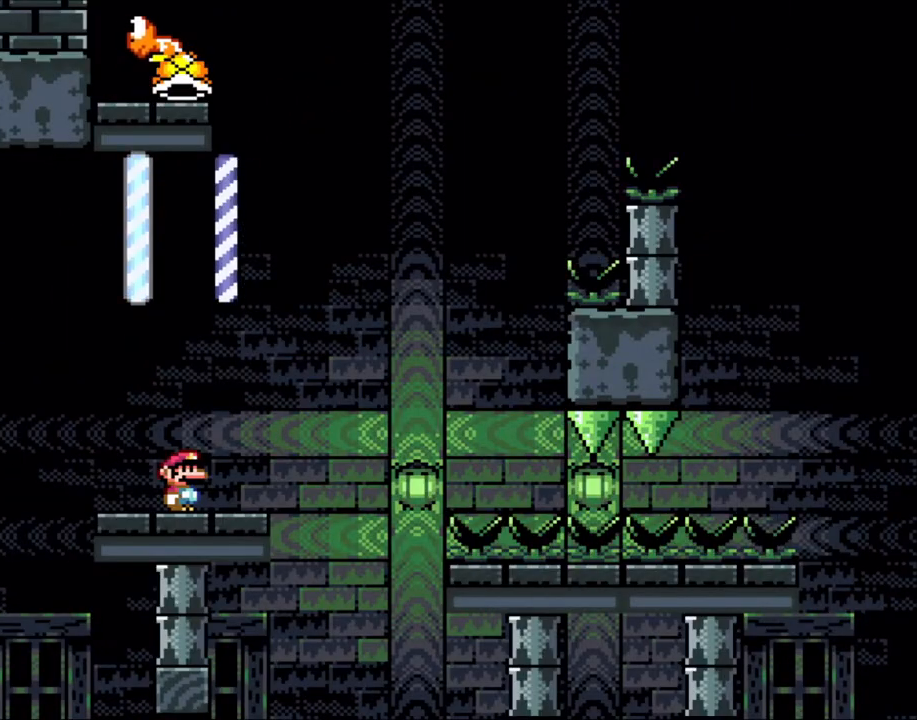
{"buttons": ["X", "DPAD_RIGHT"], "events": [[383, "DPAD_RIGHT", "down"]]}
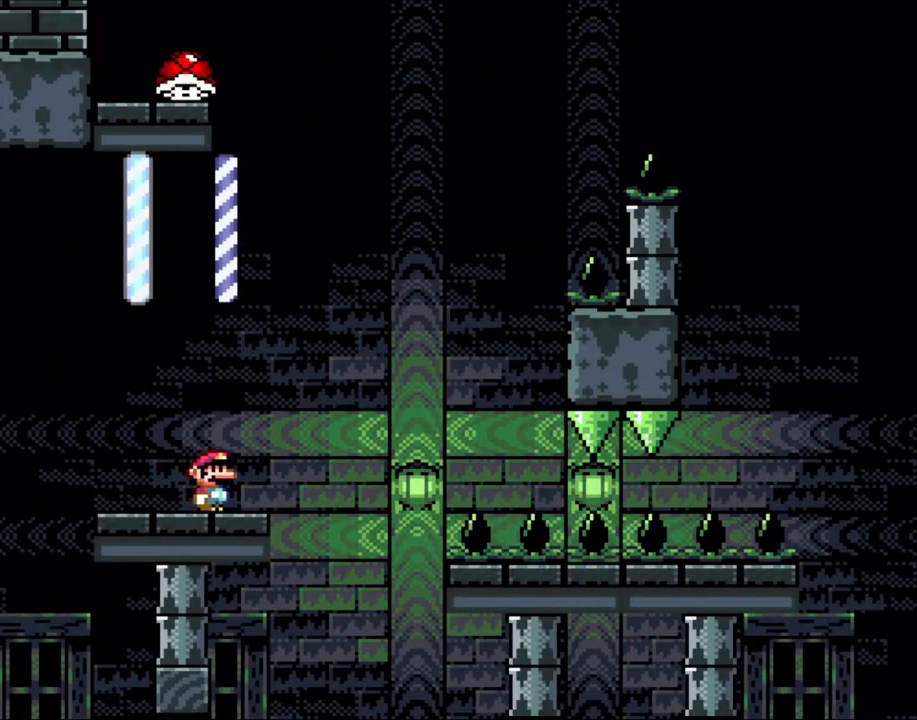
{"buttons": ["Y", "DPAD_RIGHT"], "events": [[33, "X", "up"], [67, "Y", "down"], [150, "B", "down"], [417, "B", "up"]]}
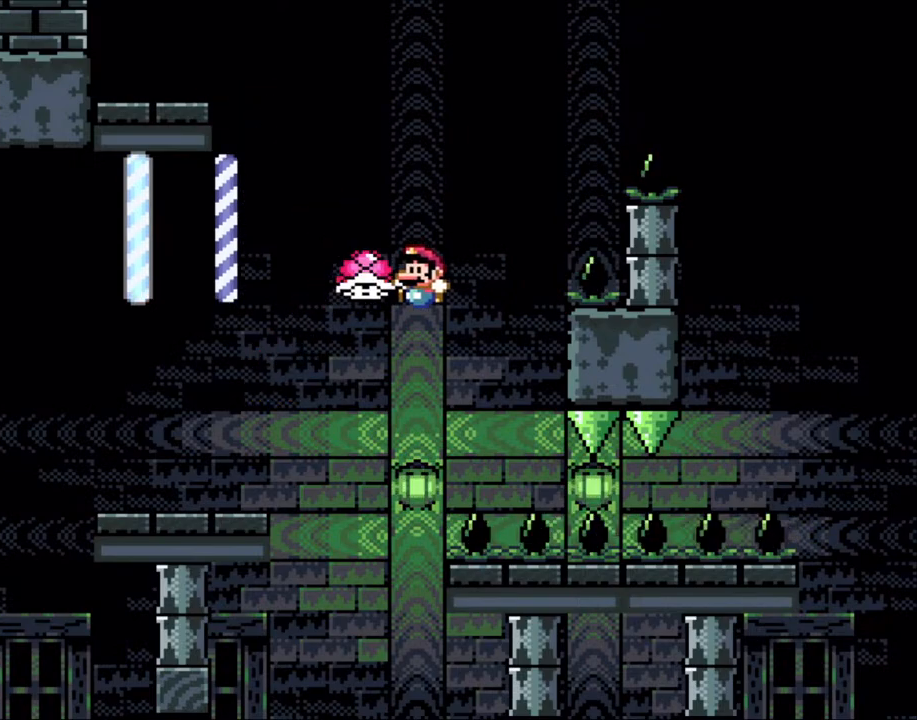
{"buttons": ["B", "Y", "DPAD_RIGHT"], "events": [[33, "DPAD_LEFT", "down"], [33, "DPAD_RIGHT", "up"], [67, "B", "down"], [150, "DPAD_LEFT", "up"], [150, "DPAD_UP", "down"], [183, "DPAD_RIGHT", "down"], [183, "DPAD_UP", "up"]]}
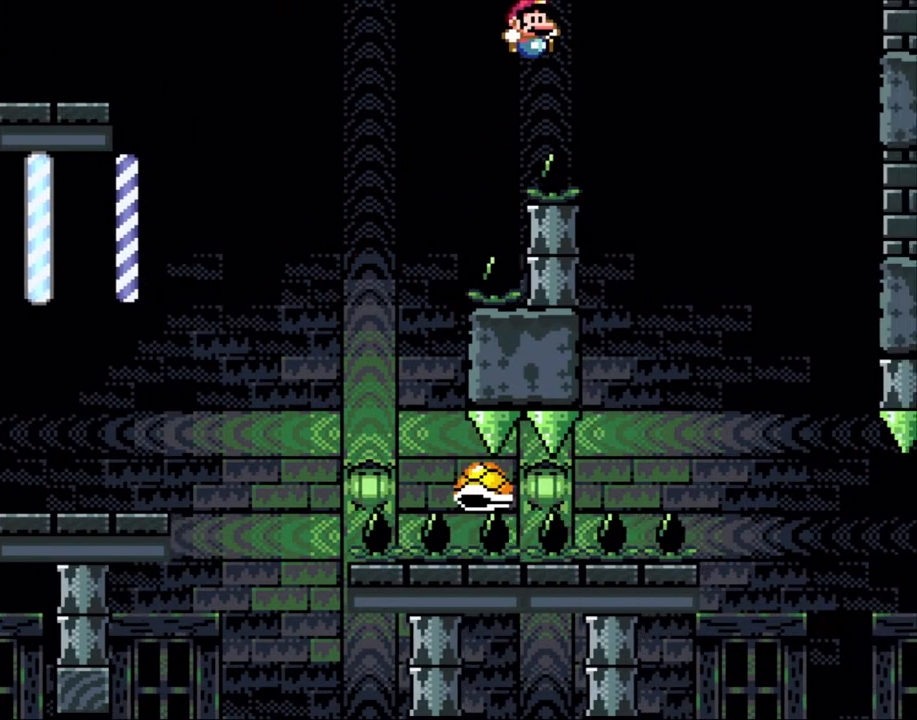
{"buttons": ["Y", "DPAD_RIGHT"], "events": [[133, "B", "up"]]}
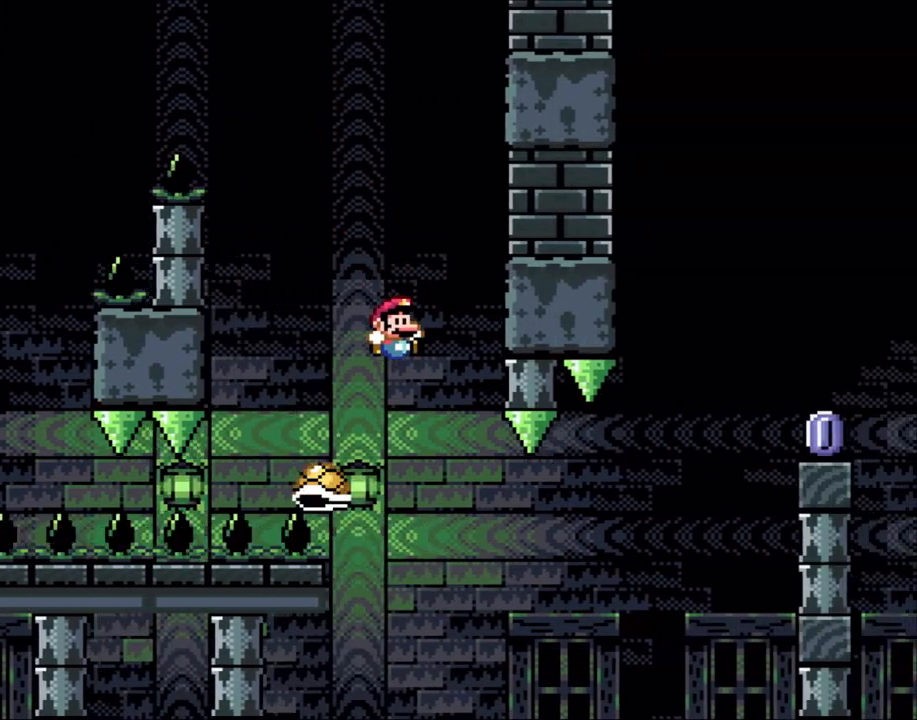
{"buttons": ["B", "Y", "DPAD_RIGHT"], "events": [[117, "DPAD_LEFT", "down"], [117, "DPAD_RIGHT", "up"], [150, "DPAD_LEFT", "up"], [150, "DPAD_UP", "down"], [183, "DPAD_RIGHT", "down"], [183, "DPAD_UP", "up"], [350, "DPAD_RIGHT", "up"], [400, "DPAD_LEFT", "down"], [433, "B", "down"], [450, "DPAD_LEFT", "up"], [500, "DPAD_RIGHT", "down"]]}
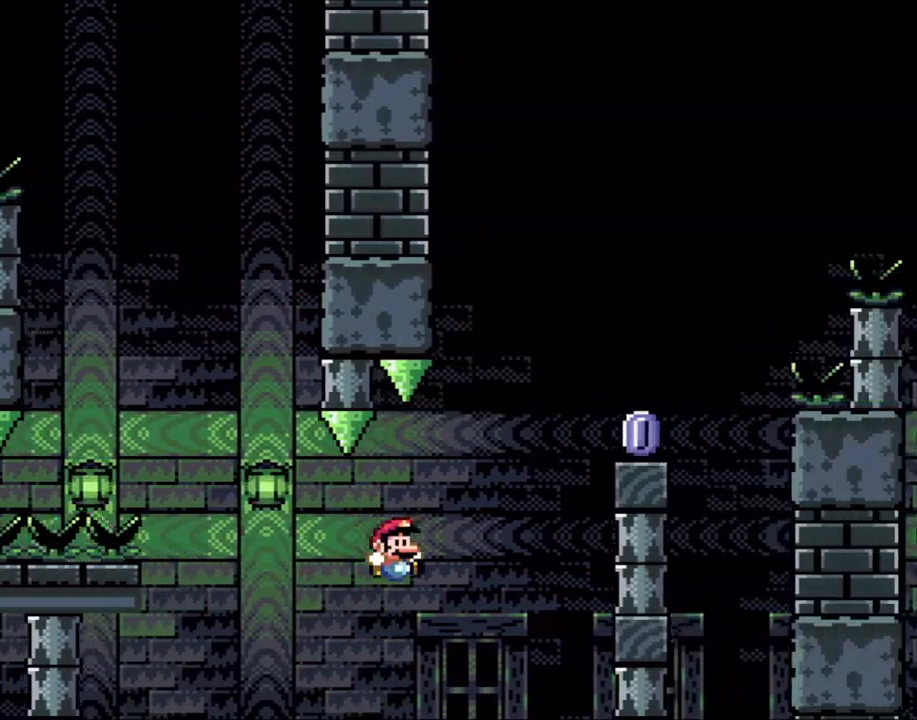
{"buttons": ["B", "Y", "DPAD_RIGHT"], "events": []}
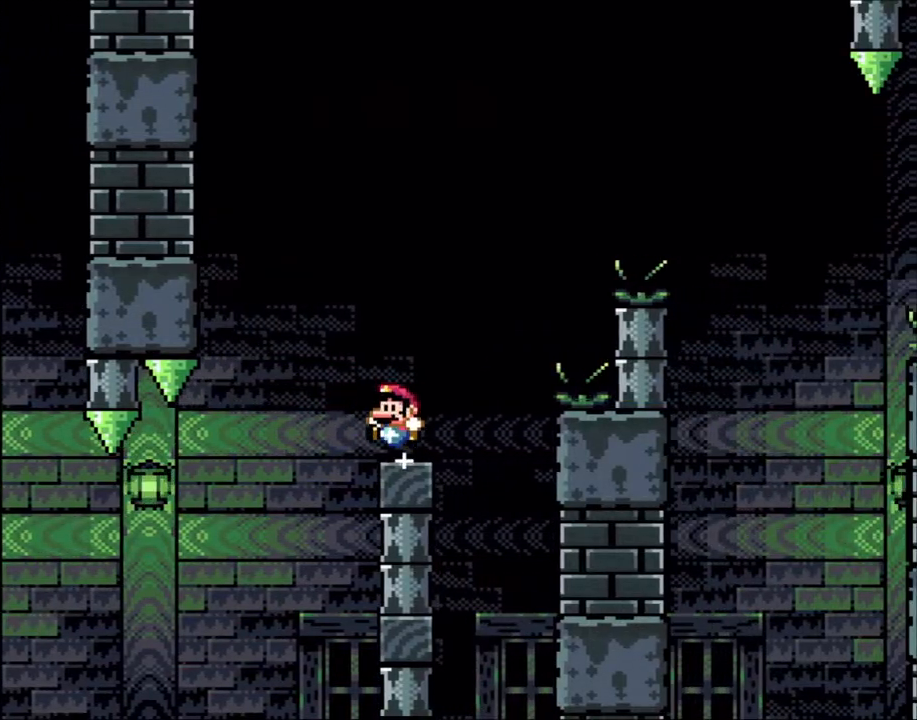
{"buttons": ["X"], "events": [[50, "B", "up"], [50, "DPAD_LEFT", "down"], [50, "DPAD_RIGHT", "up"], [50, "X", "down"], [83, "Y", "up"], [150, "DPAD_LEFT", "up"]]}
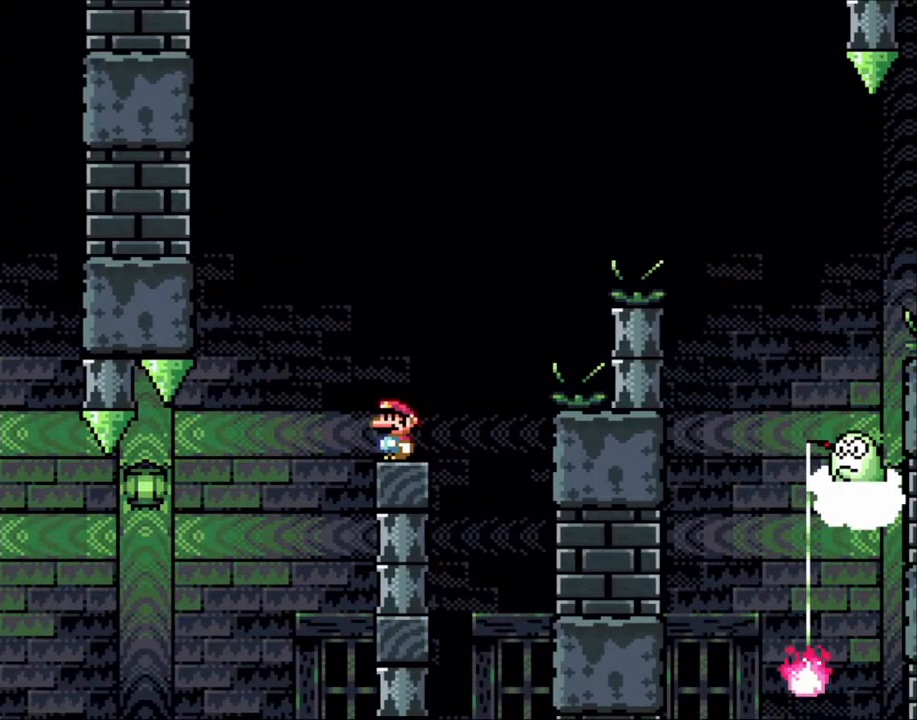
{"buttons": ["X"], "events": []}
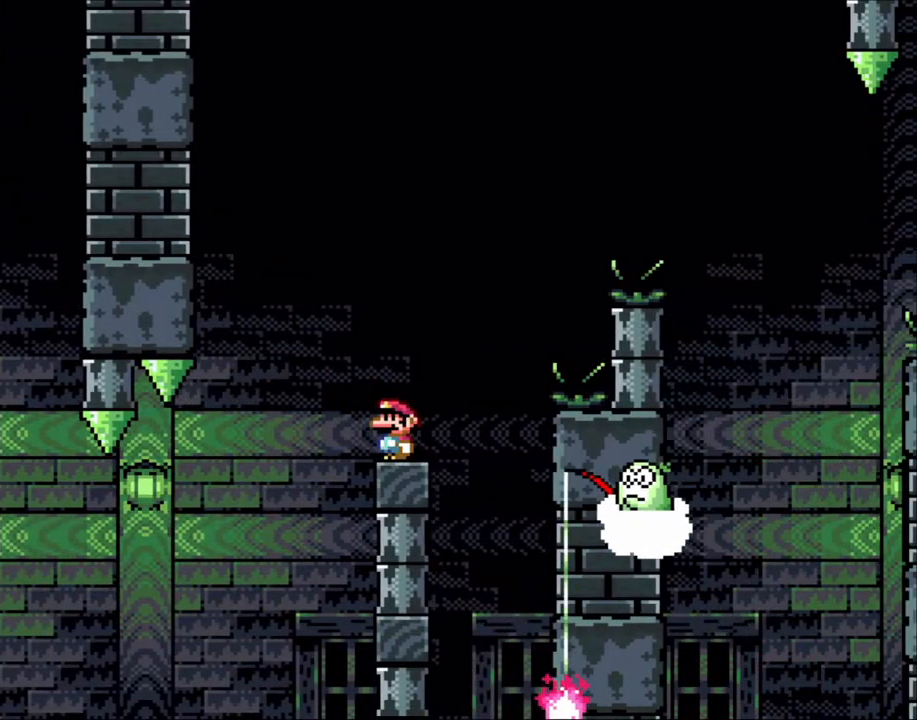
{"buttons": ["A", "X"], "events": [[350, "A", "down"]]}
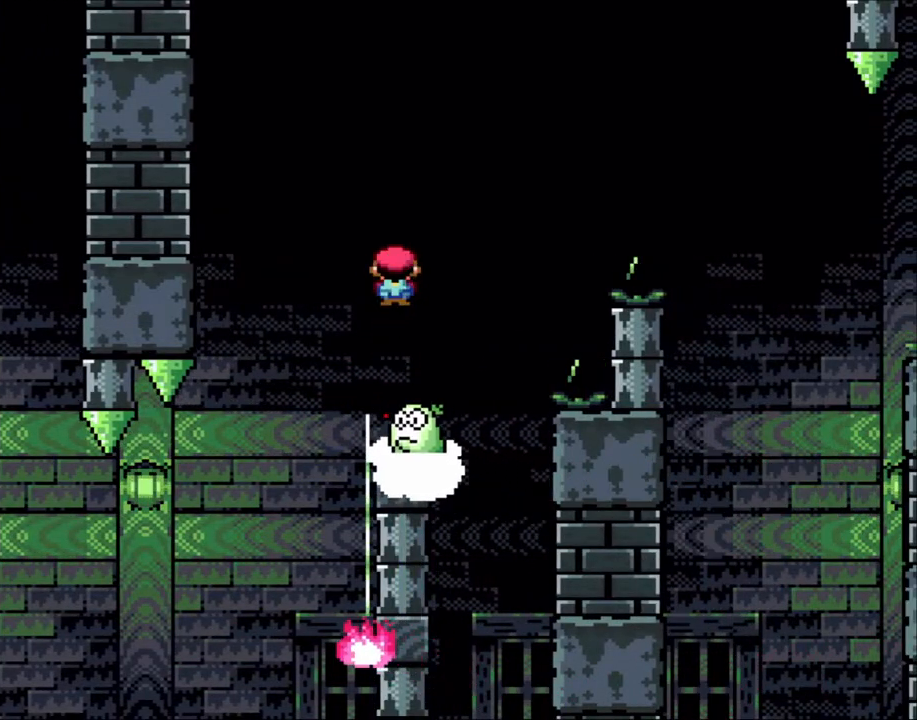
{"buttons": ["X"], "events": [[300, "A", "up"]]}
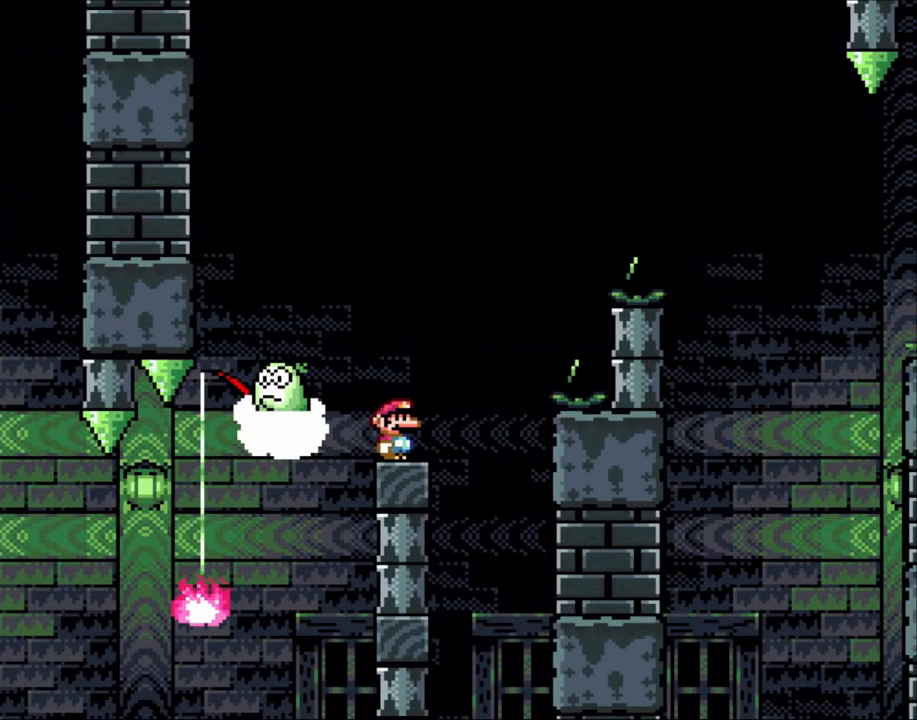
{"buttons": ["A", "X", "DPAD_RIGHT"], "events": [[150, "A", "down"], [267, "A", "up"], [467, "A", "down"], [467, "DPAD_RIGHT", "down"]]}
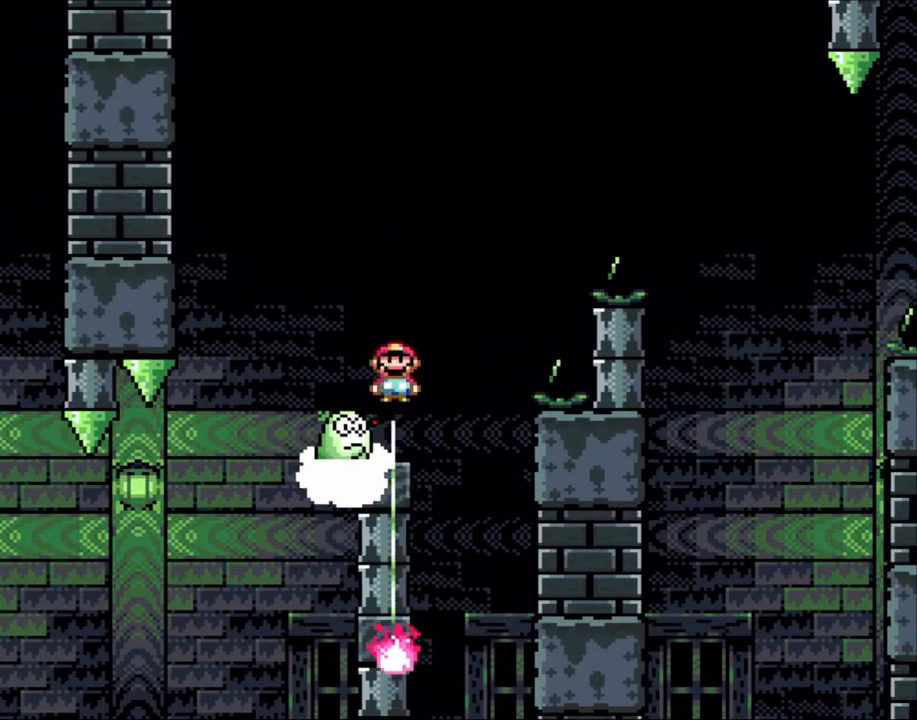
{"buttons": ["A", "X", "DPAD_RIGHT"], "events": [[83, "DPAD_RIGHT", "up"], [183, "DPAD_RIGHT", "down"]]}
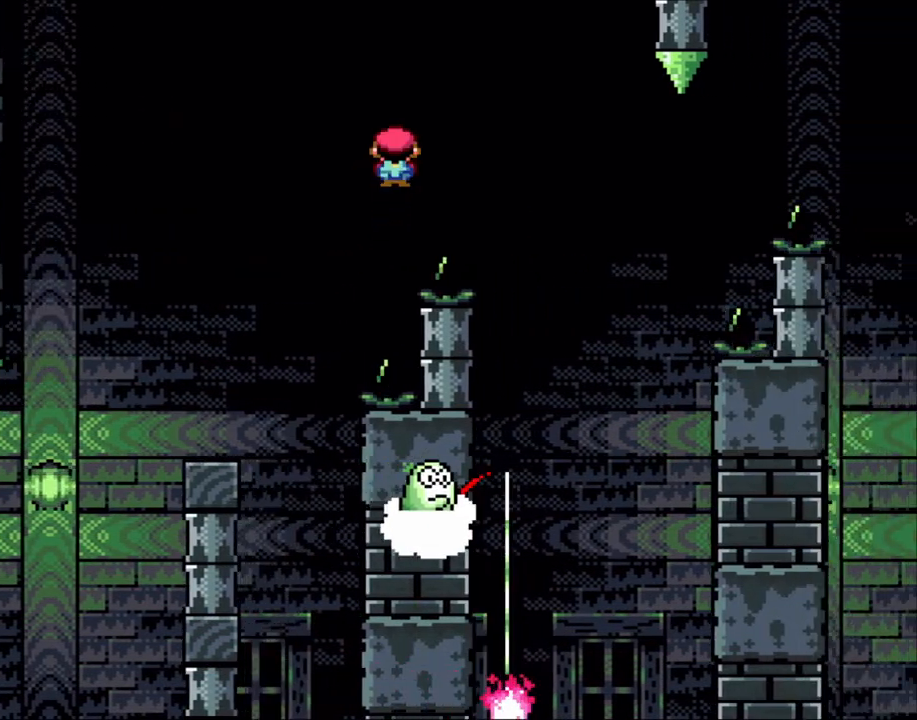
{"buttons": ["X", "DPAD_RIGHT"], "events": [[250, "A", "up"]]}